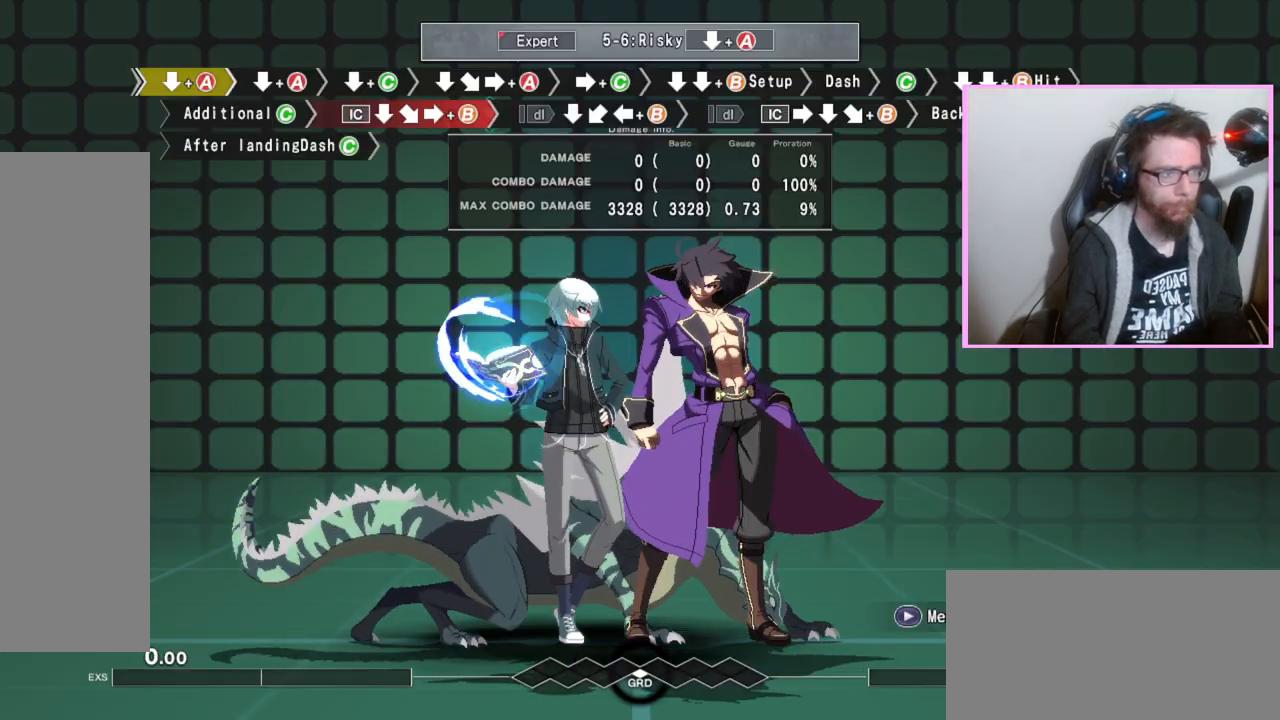
Gameplay with a controller (arcade stick); each line is a JSON object with the inputs held at the frame after it. "events" lists button and stick changes between this image and that frame as [ms after this image, input, new state], when the widget could be followed in between. Not read: L3 R3.
{"buttons": ["A", "DPAD_DOWN"], "events": [[450, "DPAD_DOWN", "down"], [500, "A", "down"]]}
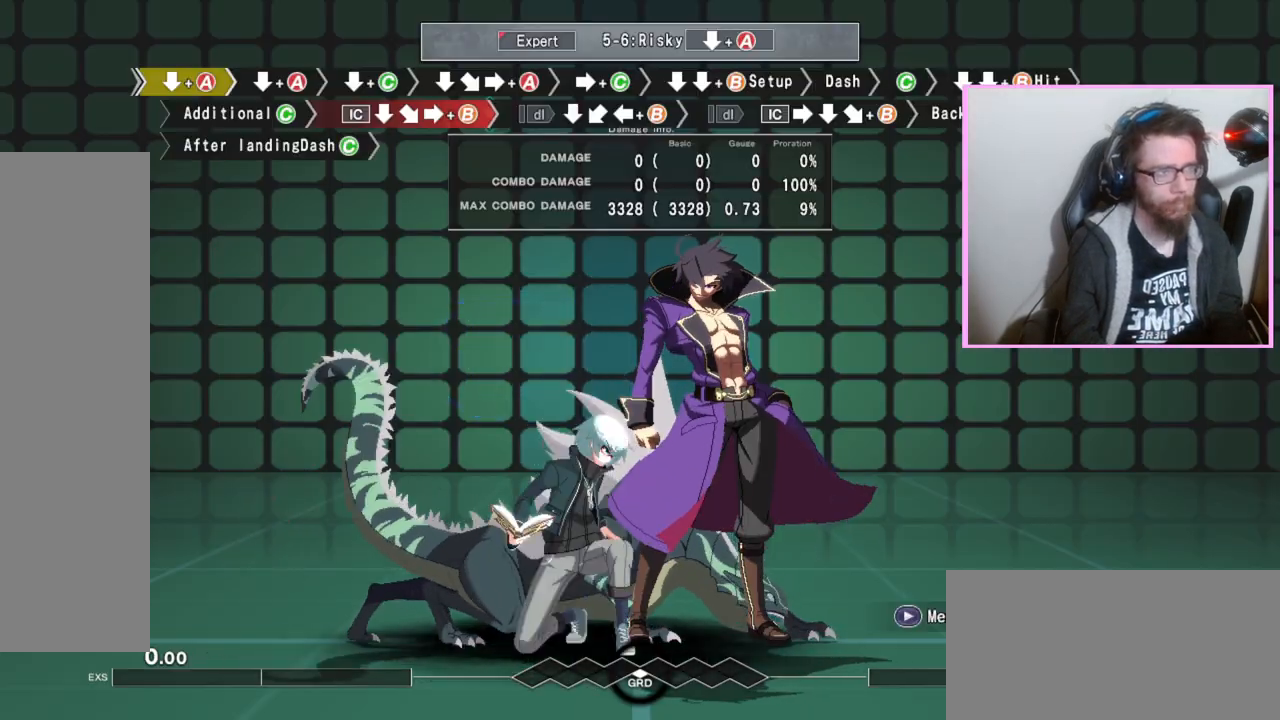
{"buttons": ["DPAD_DOWN"], "events": [[50, "A", "up"], [133, "A", "down"], [217, "A", "up"], [383, "C", "down"], [467, "C", "up"]]}
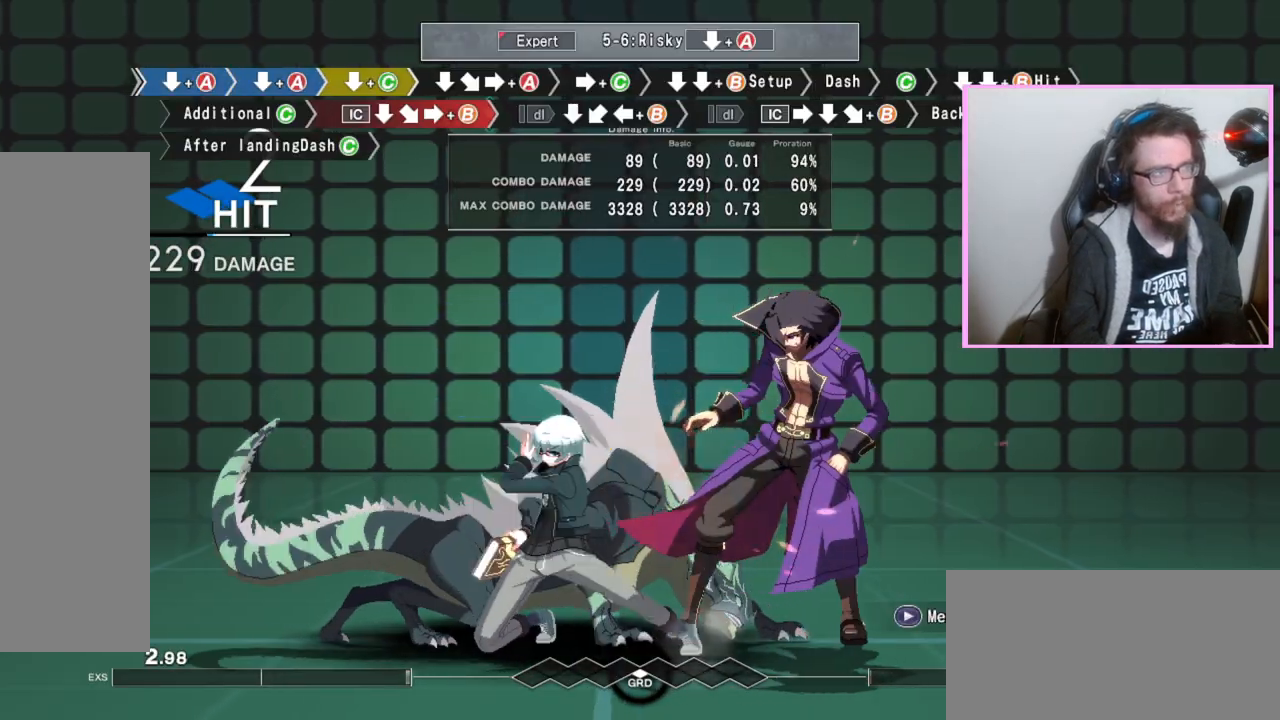
{"buttons": [], "events": [[167, "DPAD_DOWN", "up"], [217, "A", "down"], [317, "A", "up"]]}
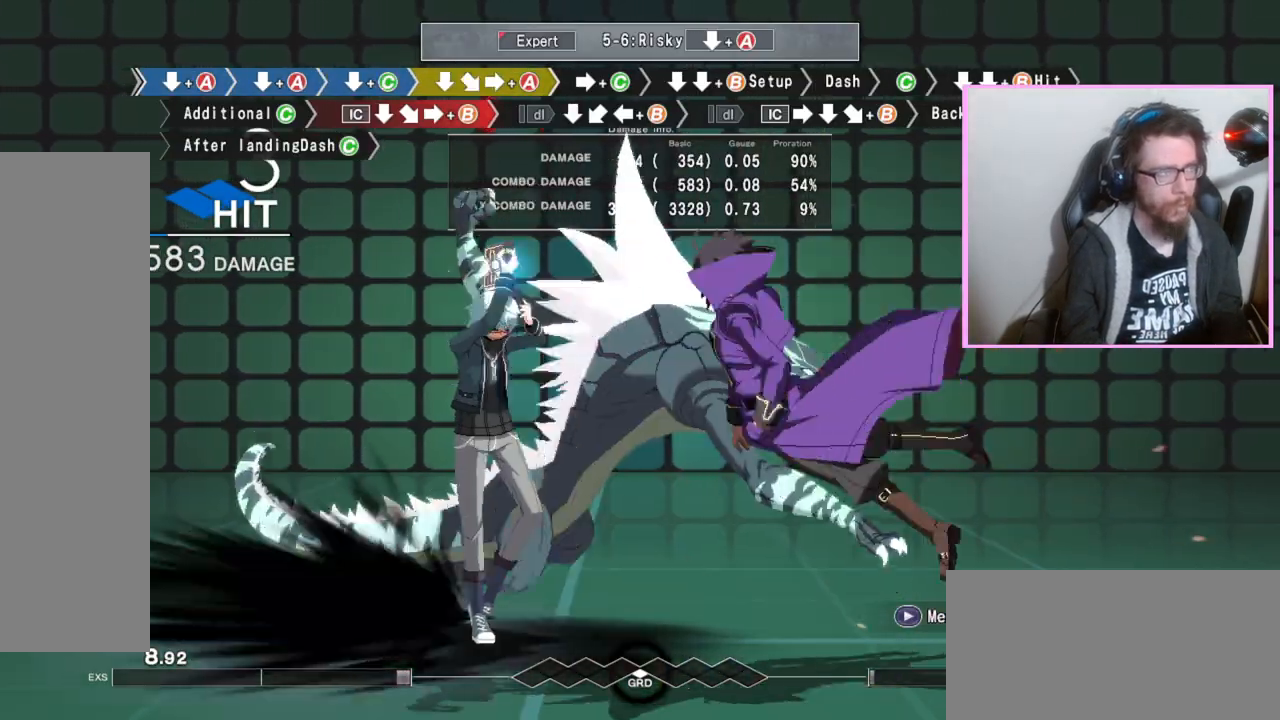
{"buttons": ["DPAD_DOWN"], "events": [[300, "B", "down"], [350, "DPAD_DOWN", "down"], [367, "B", "up"], [400, "DPAD_DOWN", "up"], [483, "DPAD_DOWN", "down"]]}
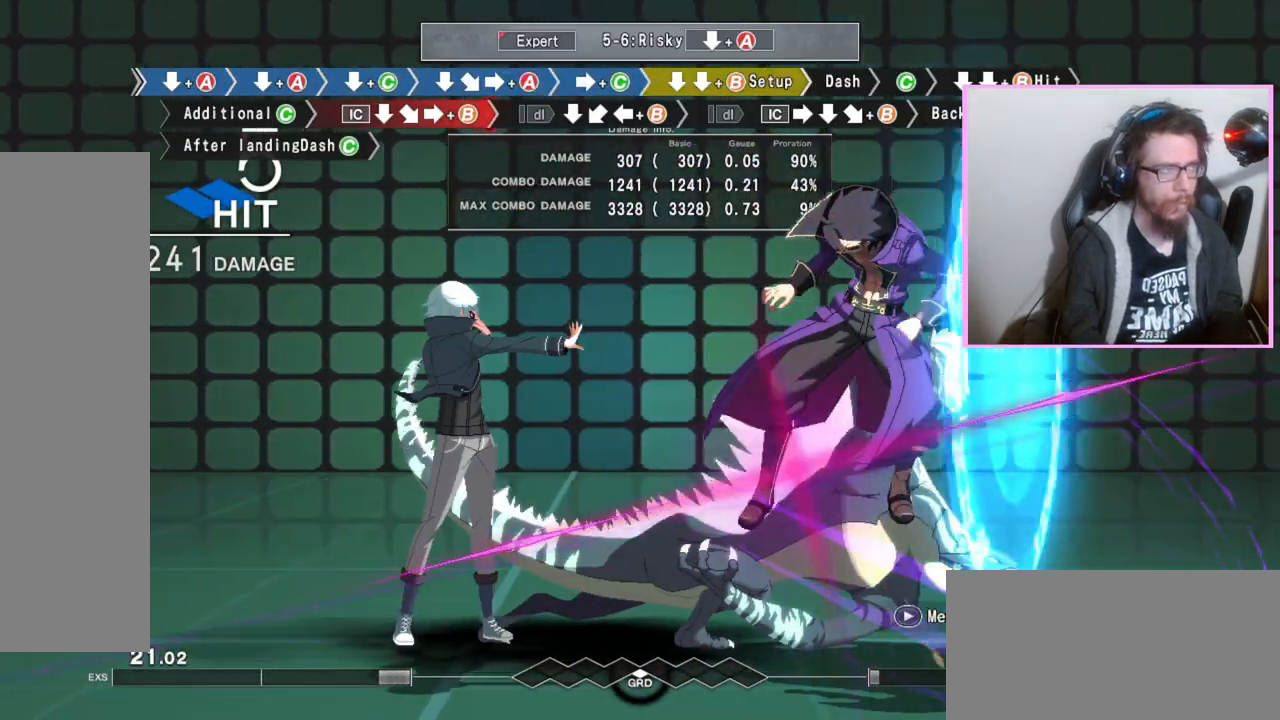
{"buttons": [], "events": [[33, "B", "down"], [67, "DPAD_DOWN", "up"], [83, "B", "up"]]}
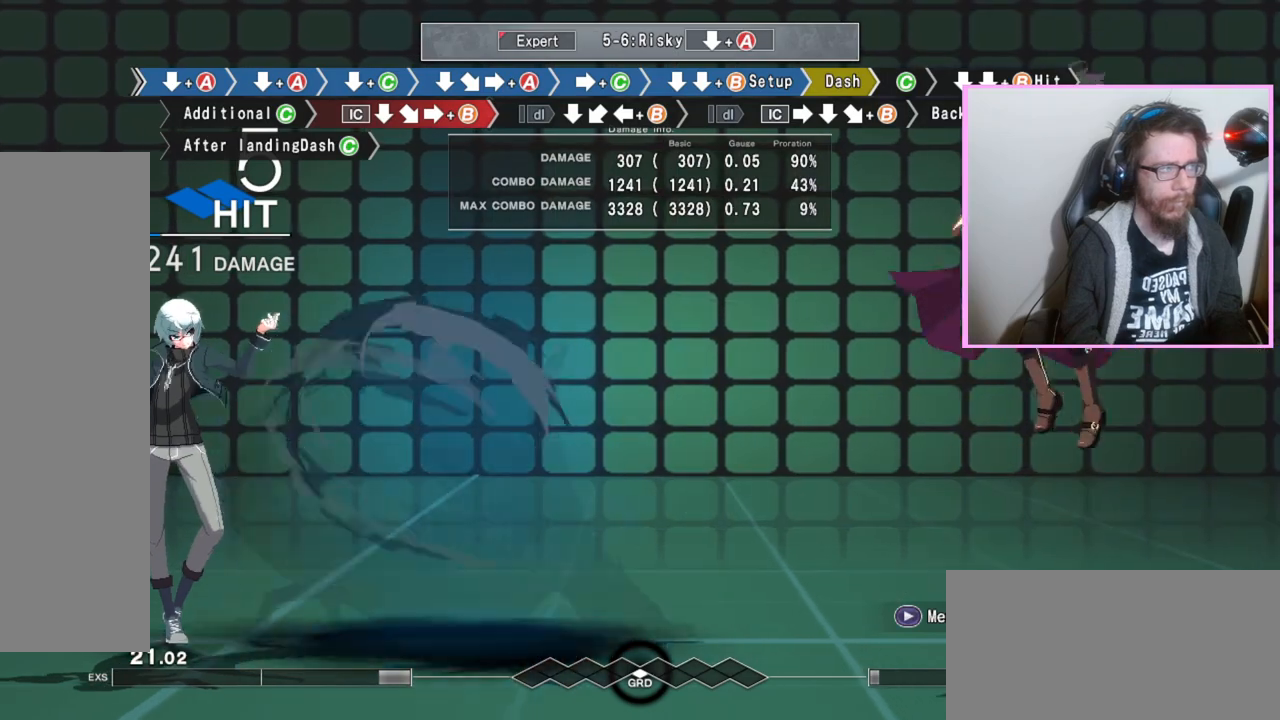
{"buttons": [], "events": [[67, "B", "down"], [83, "A", "down"], [133, "A", "up"], [133, "B", "up"], [200, "C", "down"], [267, "C", "up"], [417, "C", "down"], [500, "C", "up"]]}
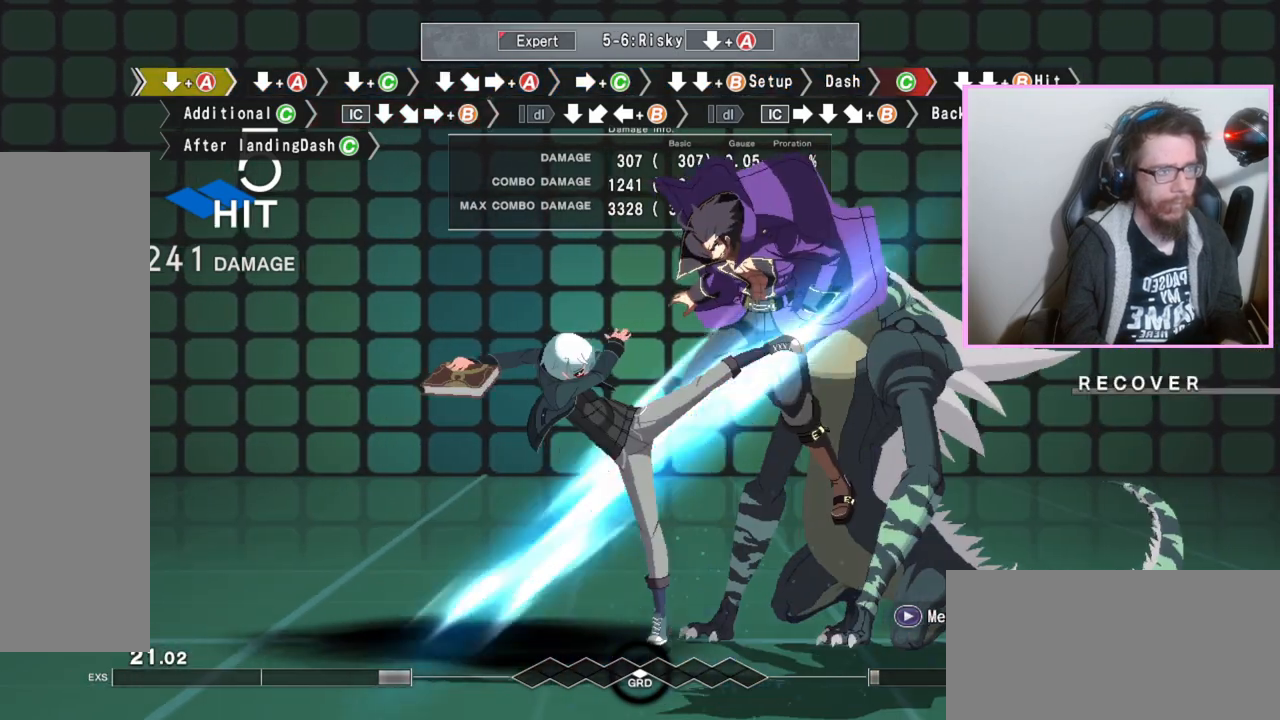
{"buttons": [], "events": []}
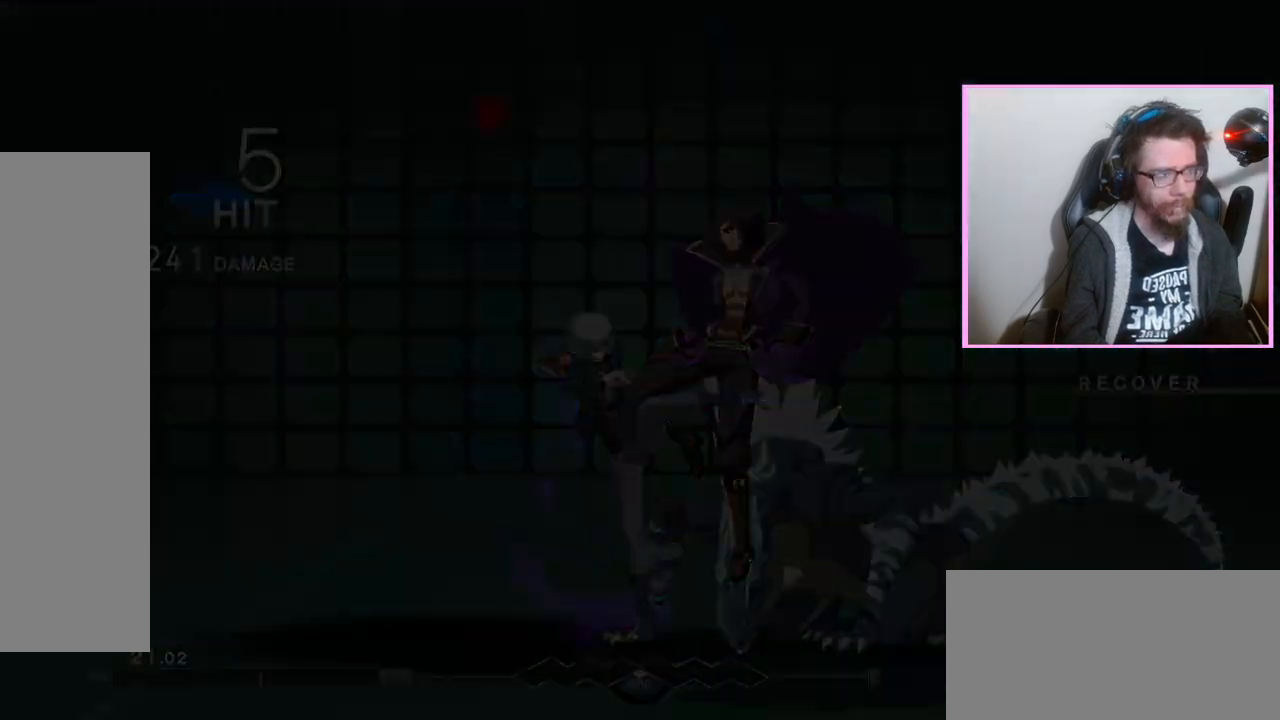
{"buttons": [], "events": []}
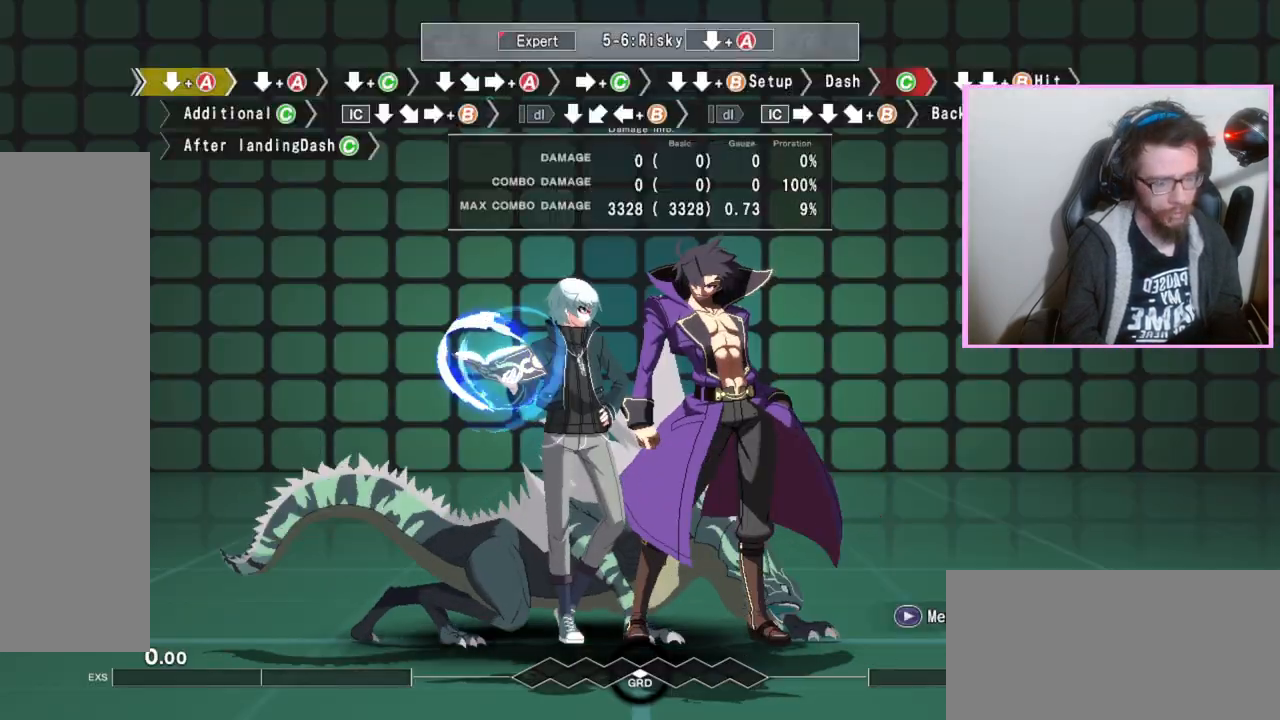
{"buttons": [], "events": []}
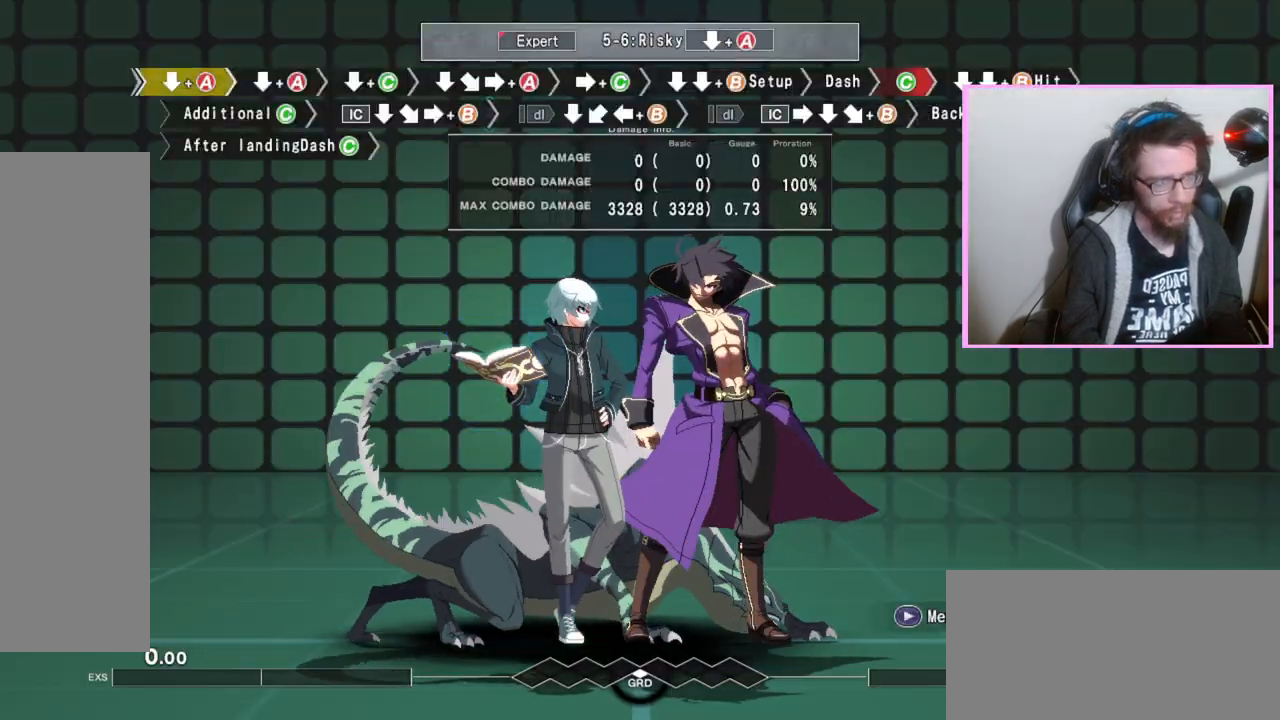
{"buttons": [], "events": []}
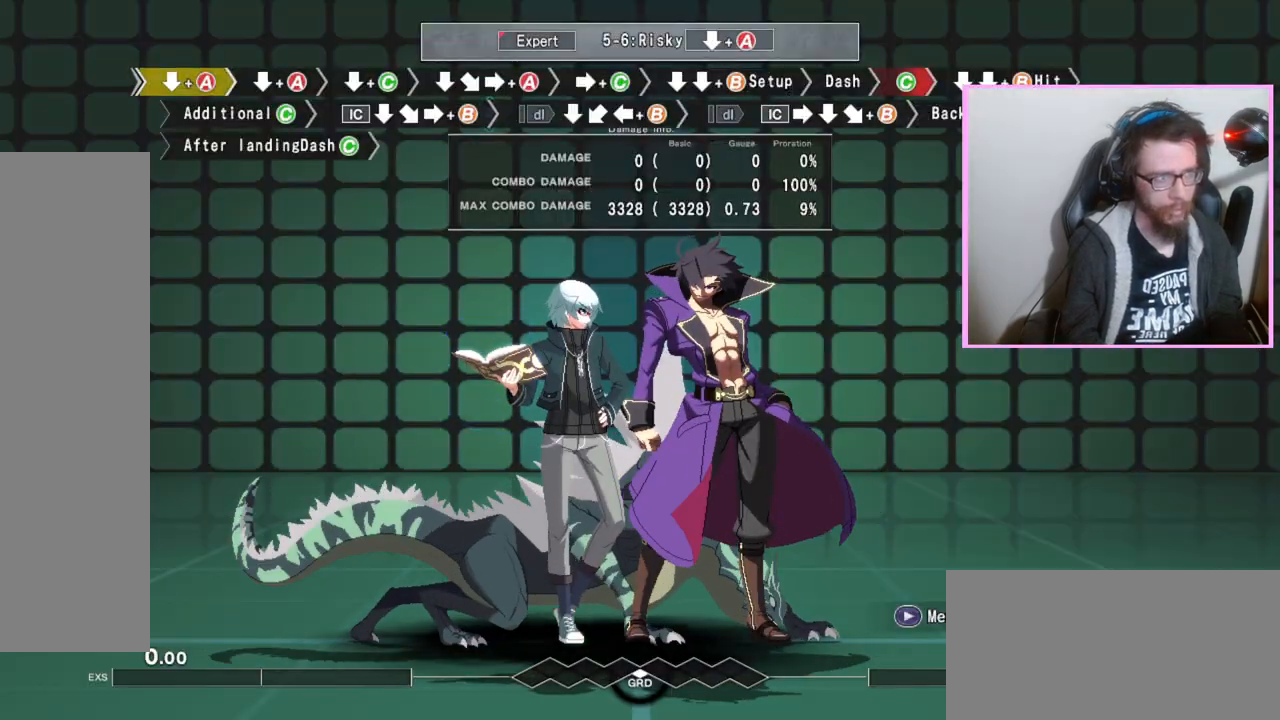
{"buttons": ["DPAD_DOWN"], "events": [[50, "DPAD_DOWN", "down"], [117, "A", "down"], [167, "A", "up"], [283, "A", "down"], [367, "A", "up"]]}
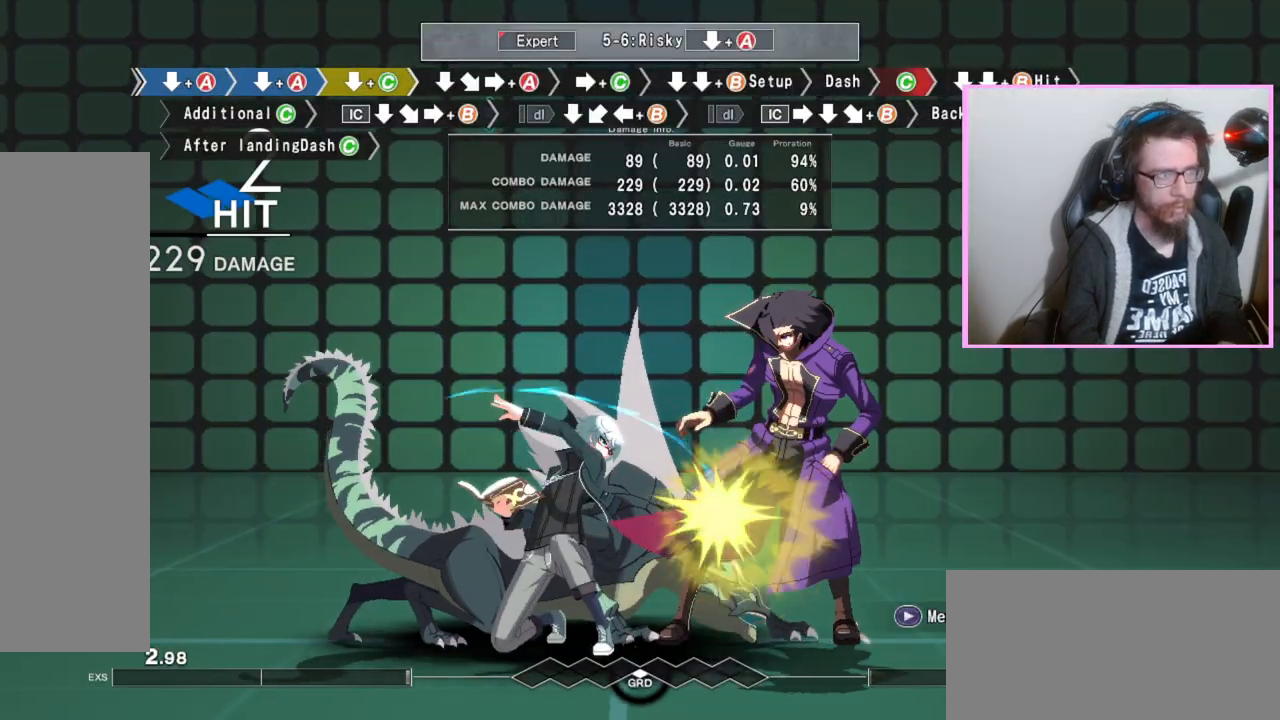
{"buttons": [], "events": [[50, "C", "down"], [133, "C", "up"], [300, "DPAD_DOWN", "up"], [367, "A", "down"], [467, "A", "up"]]}
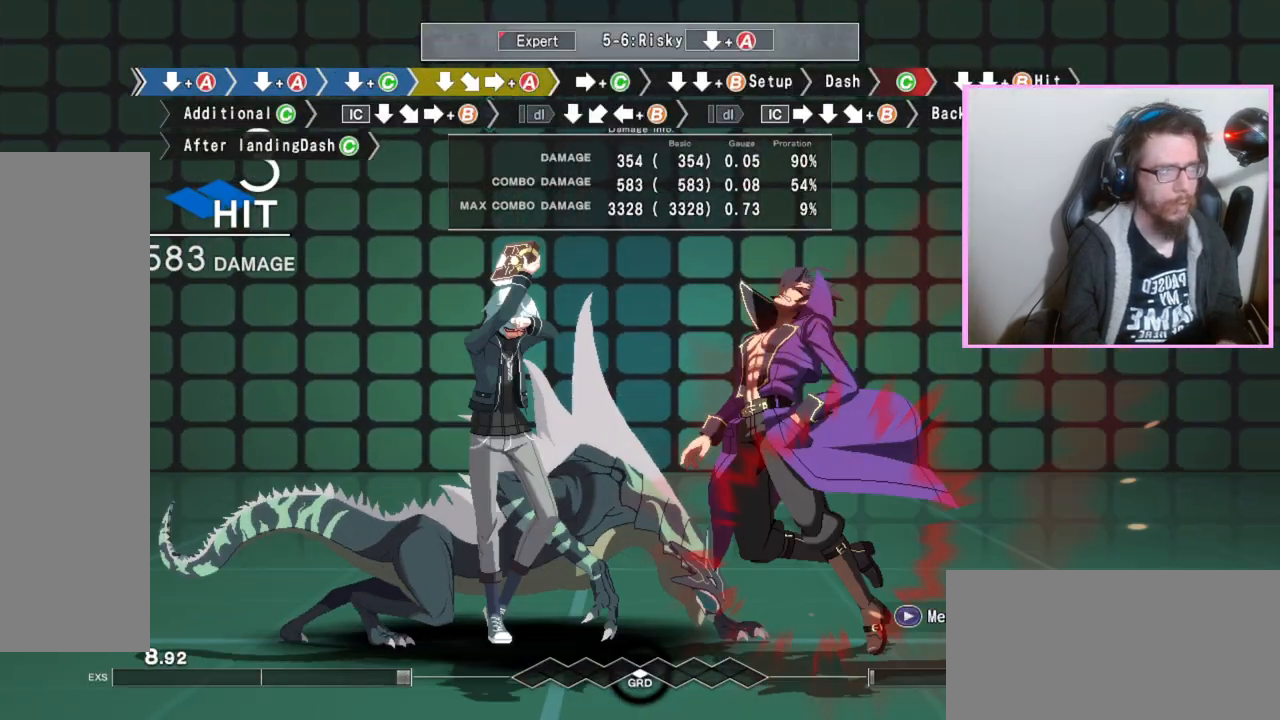
{"buttons": ["B", "DPAD_DOWN"], "events": [[233, "C", "down"], [250, "C", "up"], [433, "B", "down"], [467, "DPAD_DOWN", "down"]]}
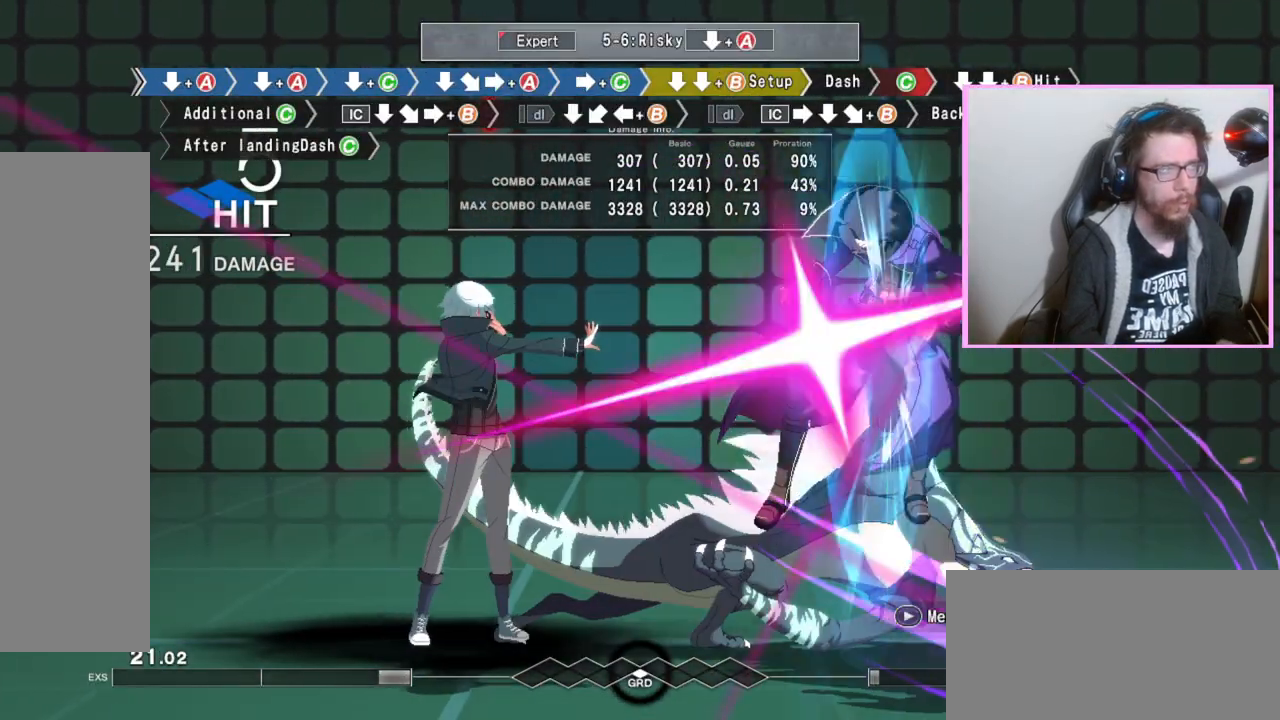
{"buttons": [], "events": [[17, "B", "up"], [33, "DPAD_DOWN", "up"], [100, "DPAD_DOWN", "down"], [133, "B", "down"], [217, "B", "up"], [233, "DPAD_DOWN", "up"]]}
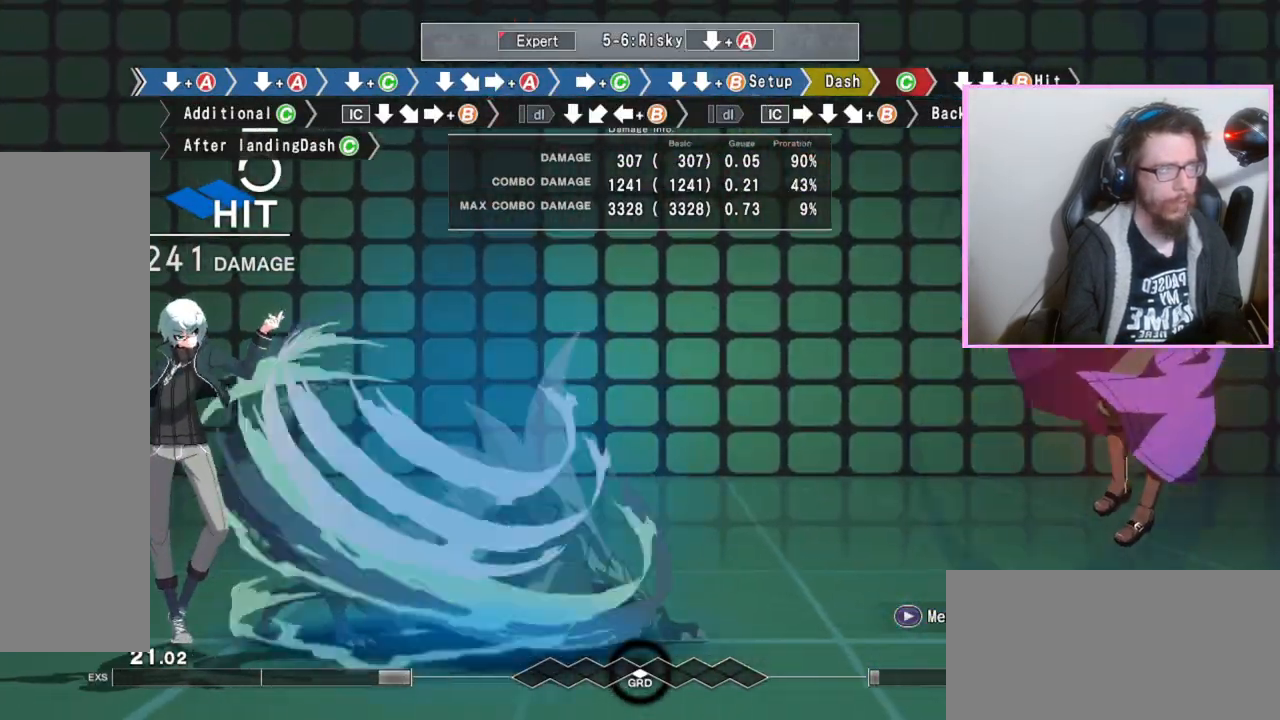
{"buttons": ["C"], "events": [[200, "A", "down"], [200, "B", "down"], [233, "B", "up"], [250, "A", "up"], [300, "C", "down"], [350, "C", "up"], [483, "C", "down"]]}
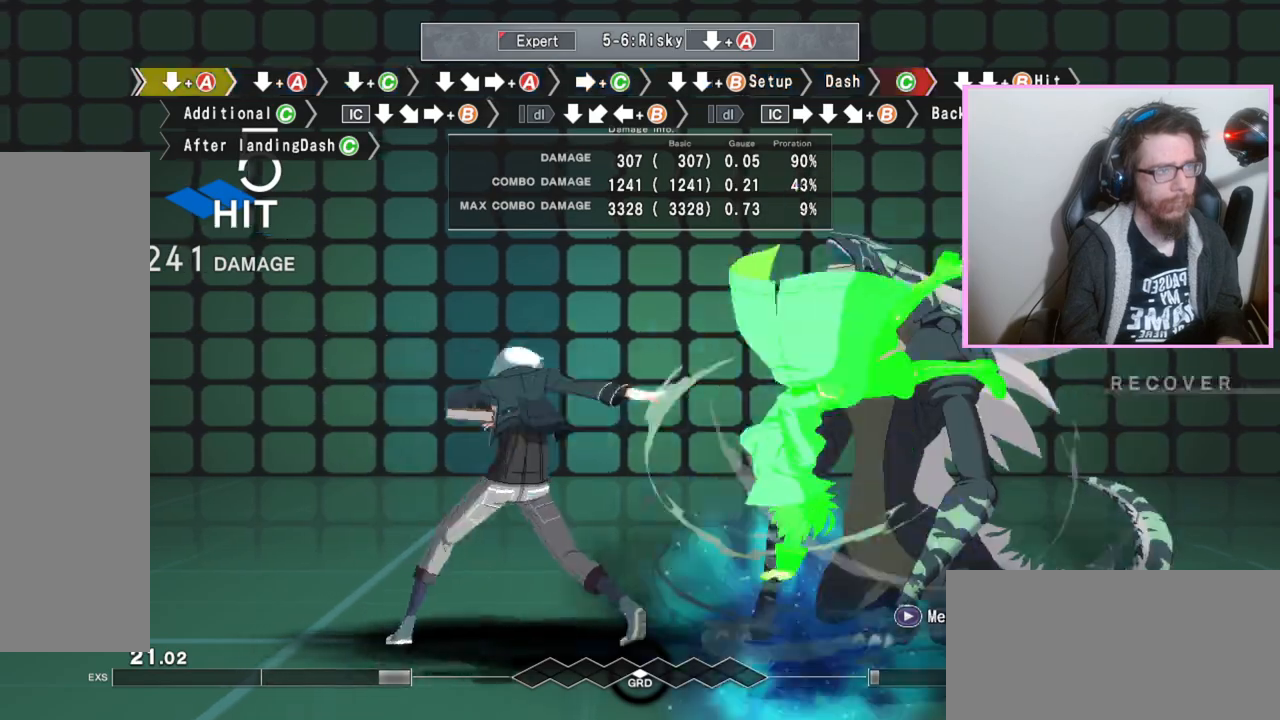
{"buttons": [], "events": [[50, "C", "up"]]}
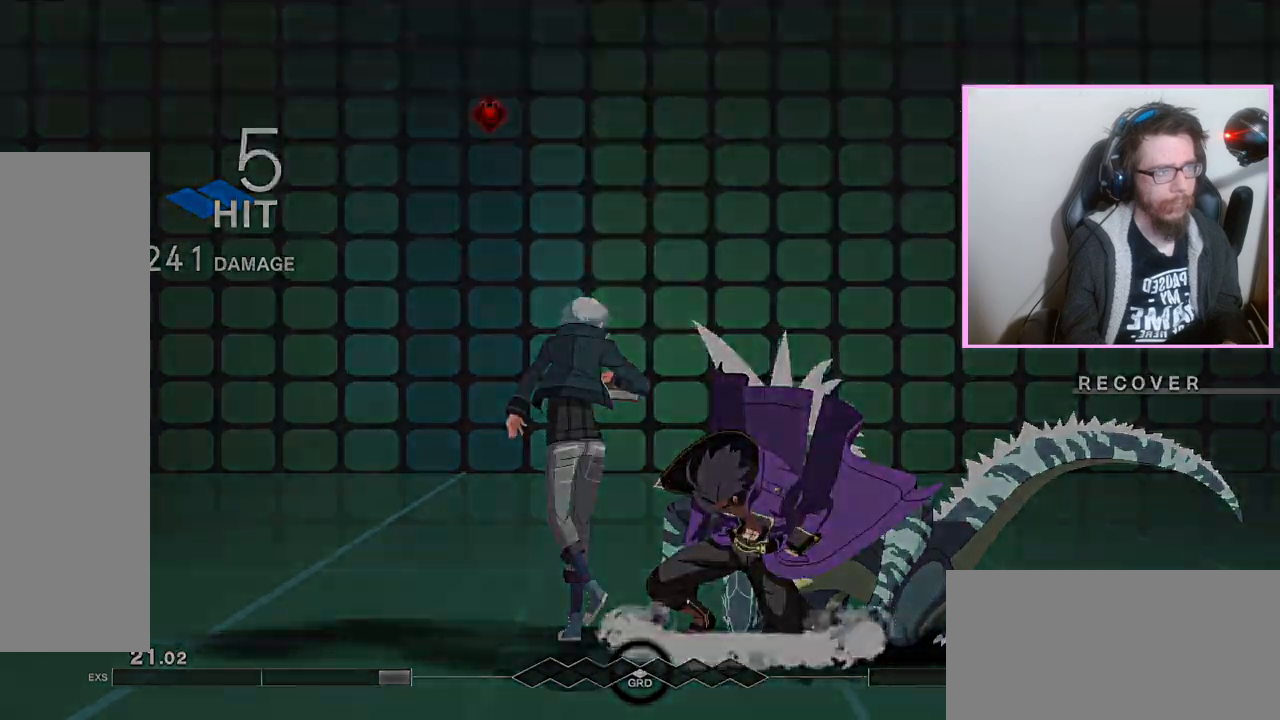
{"buttons": ["DPAD_DOWN"], "events": [[483, "DPAD_DOWN", "down"]]}
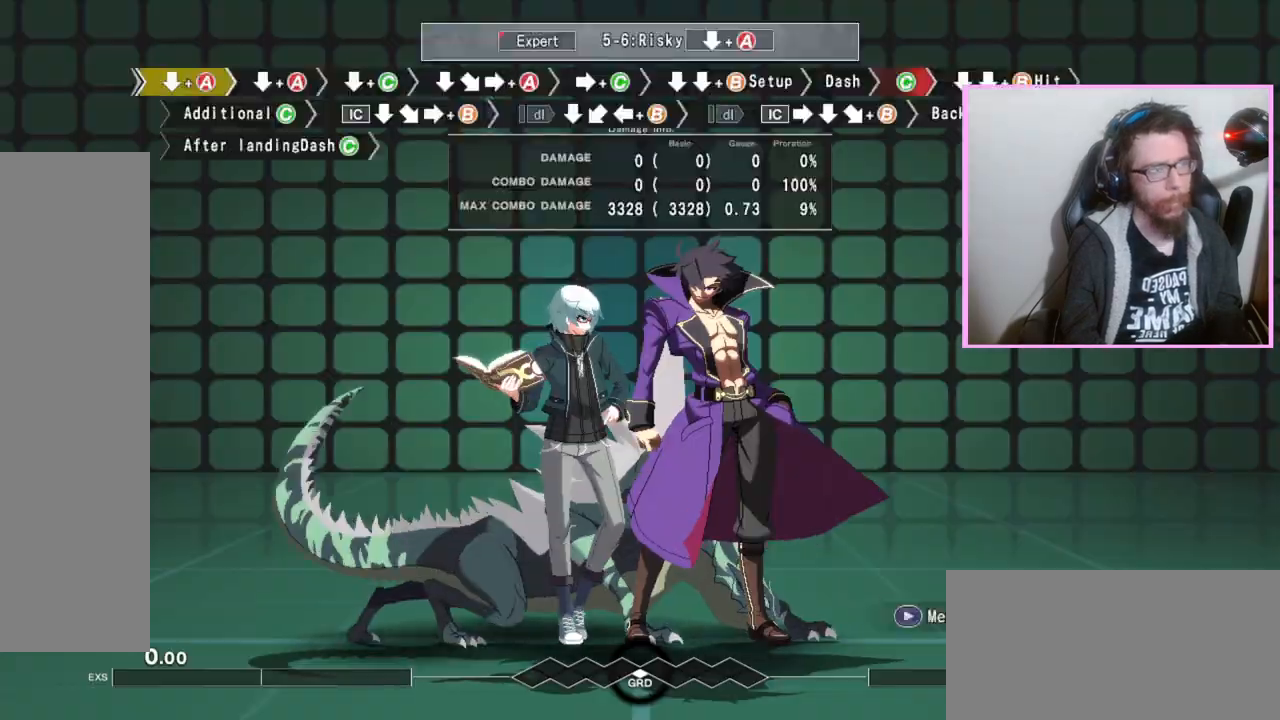
{"buttons": ["C", "DPAD_DOWN"], "events": [[83, "A", "down"], [133, "A", "up"], [217, "A", "down"], [300, "A", "up"], [467, "C", "down"]]}
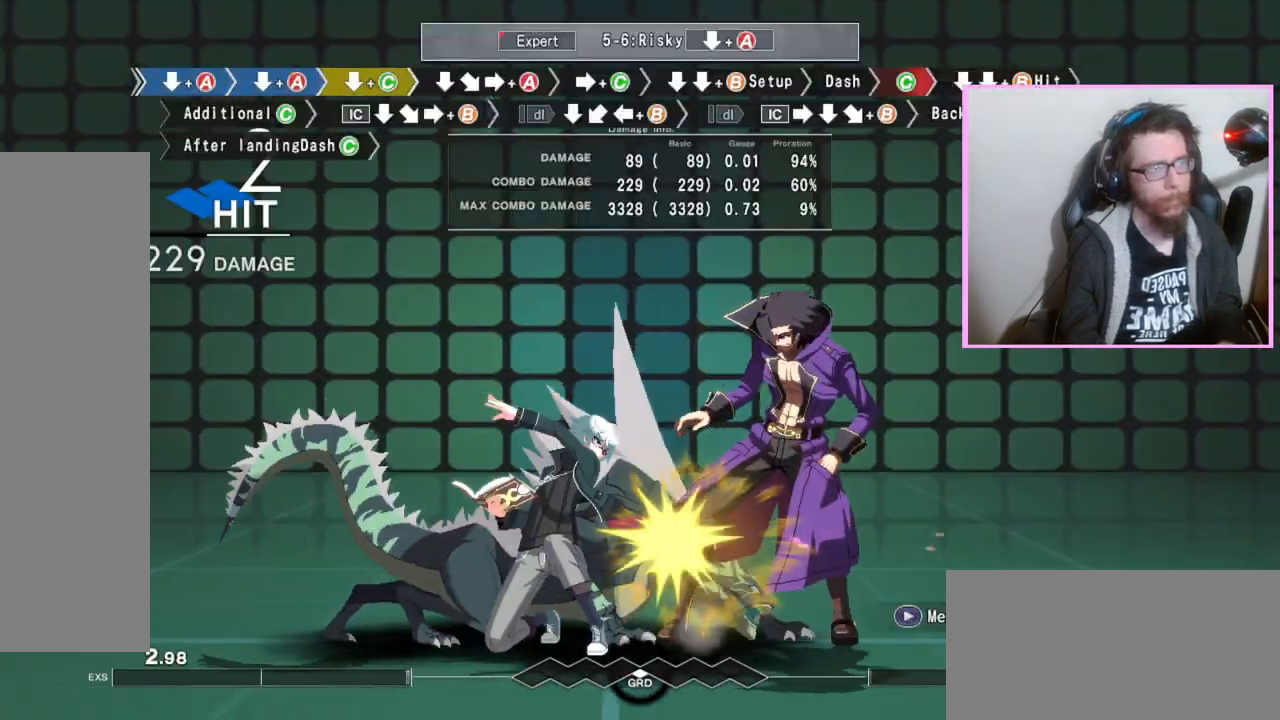
{"buttons": [], "events": [[67, "C", "up"], [200, "DPAD_DOWN", "up"], [283, "A", "down"], [317, "DPAD_RIGHT", "down"], [383, "DPAD_RIGHT", "up"], [400, "A", "up"]]}
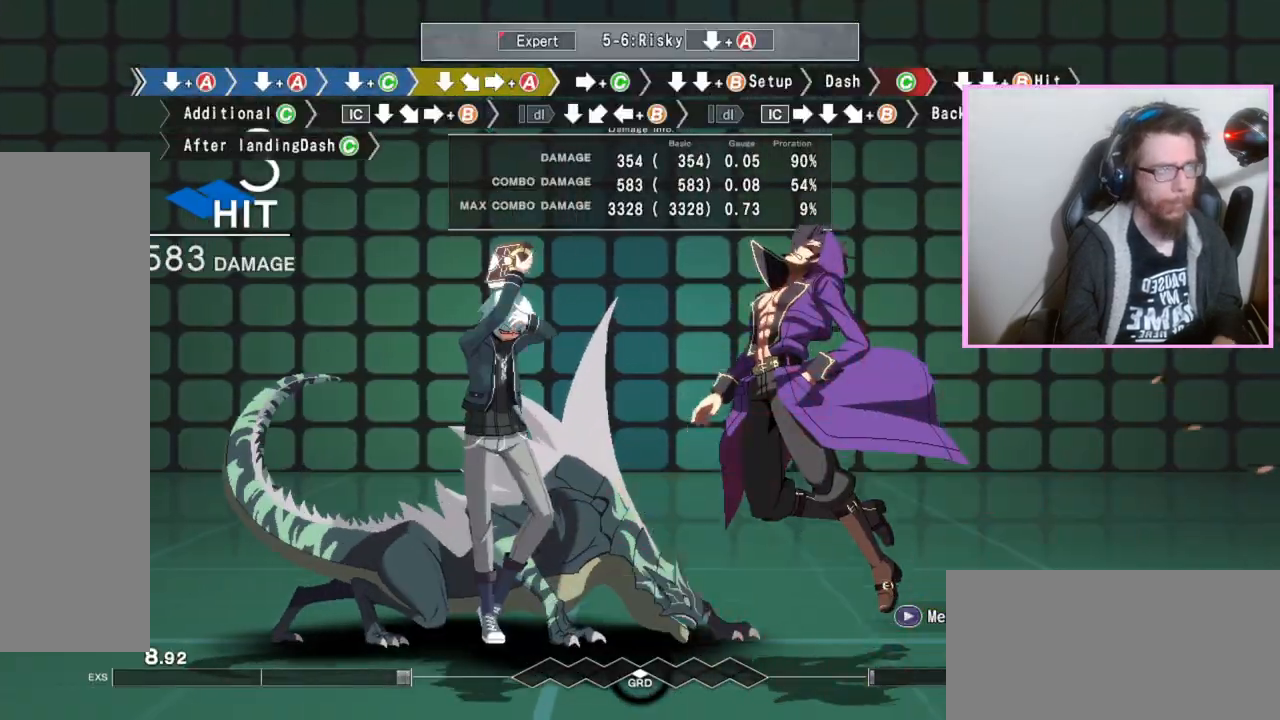
{"buttons": []}
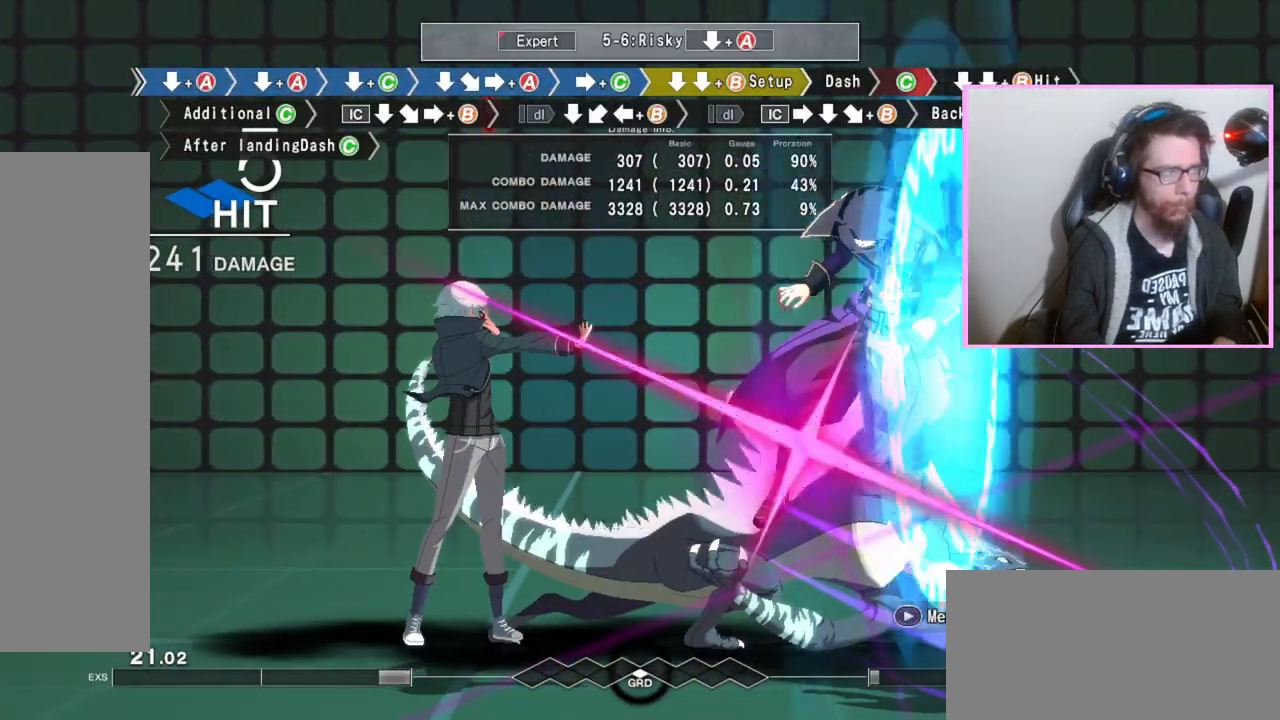
{"buttons": [], "events": [[33, "DPAD_DOWN", "down"], [67, "B", "down"], [150, "B", "up"], [150, "DPAD_DOWN", "up"]]}
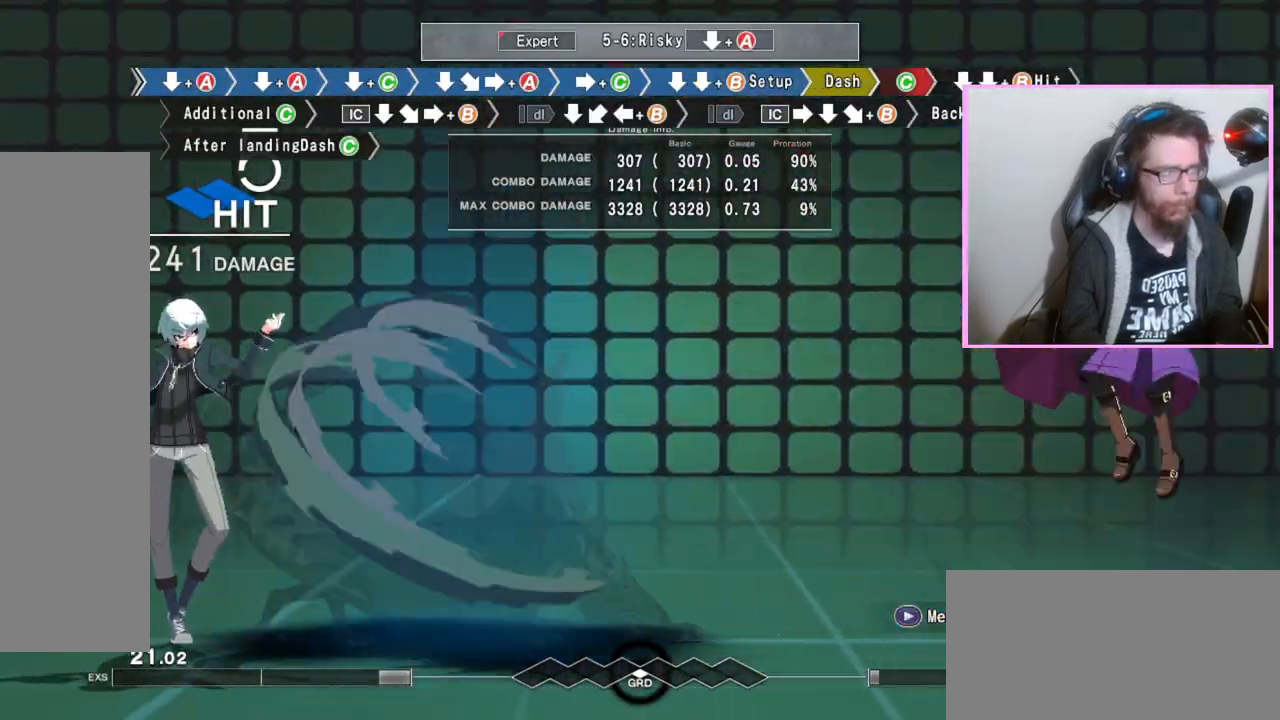
{"buttons": [], "events": [[100, "A", "down"], [100, "B", "down"], [150, "A", "up"], [150, "B", "up"], [200, "C", "down"], [267, "C", "up"]]}
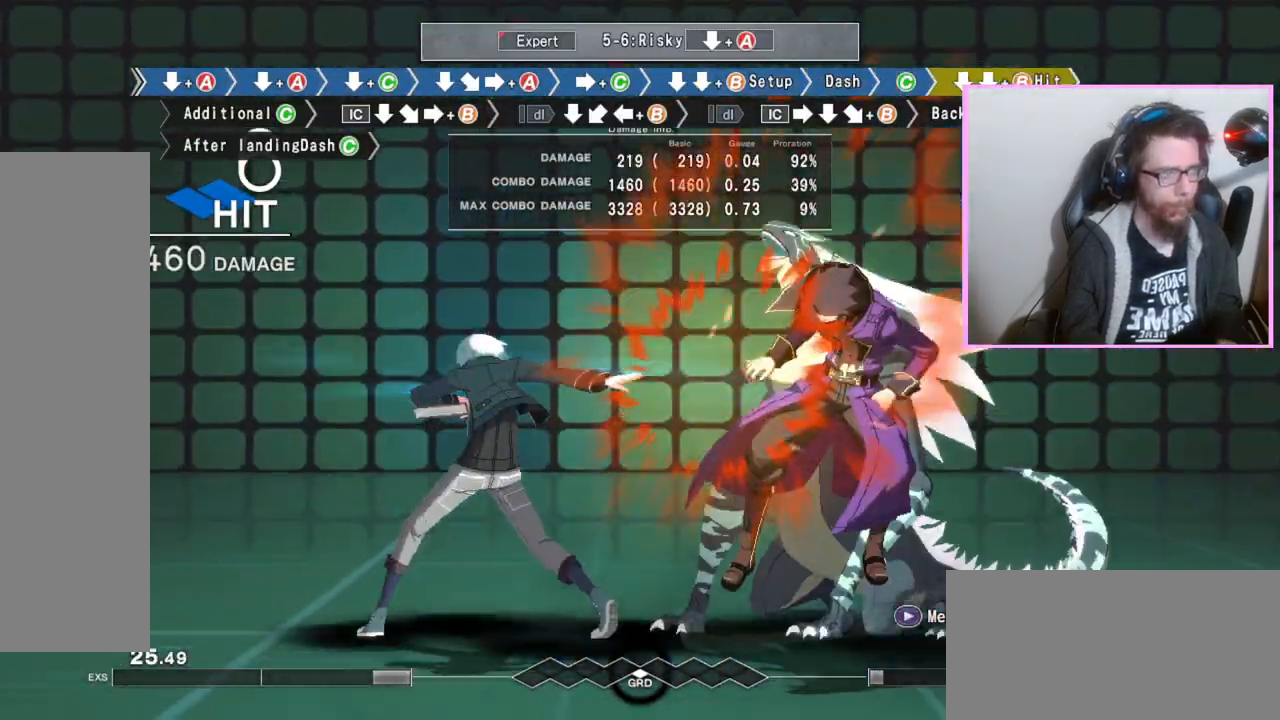
{"buttons": [], "events": [[17, "C", "down"], [83, "C", "up"]]}
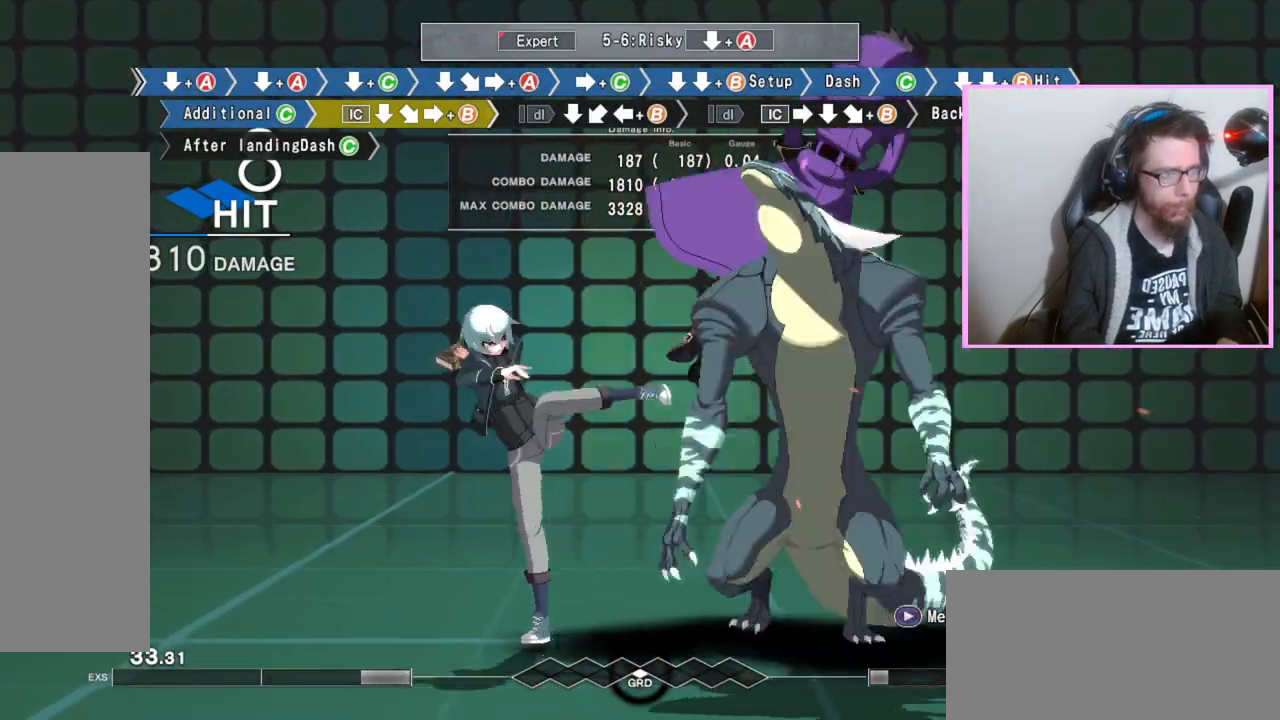
{"buttons": ["B"], "events": [[217, "DPAD_DOWN", "down"], [333, "DPAD_DOWN", "up"], [483, "B", "down"]]}
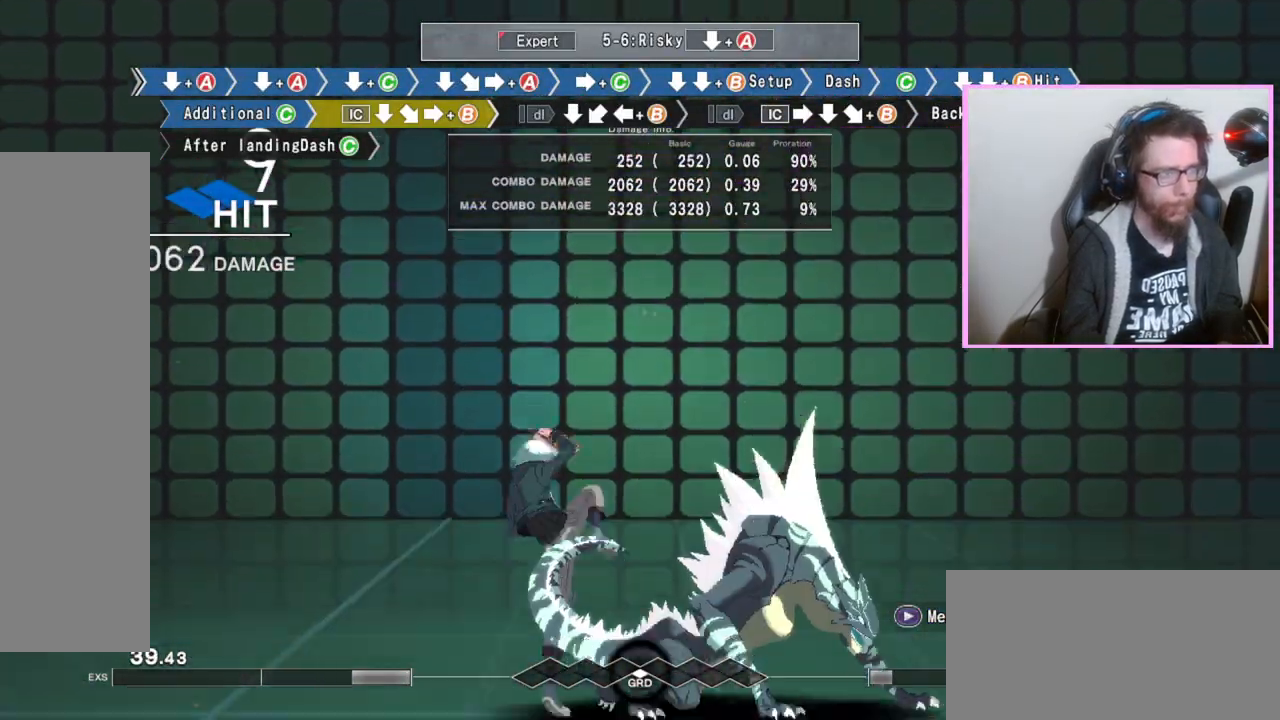
{"buttons": ["B"], "events": []}
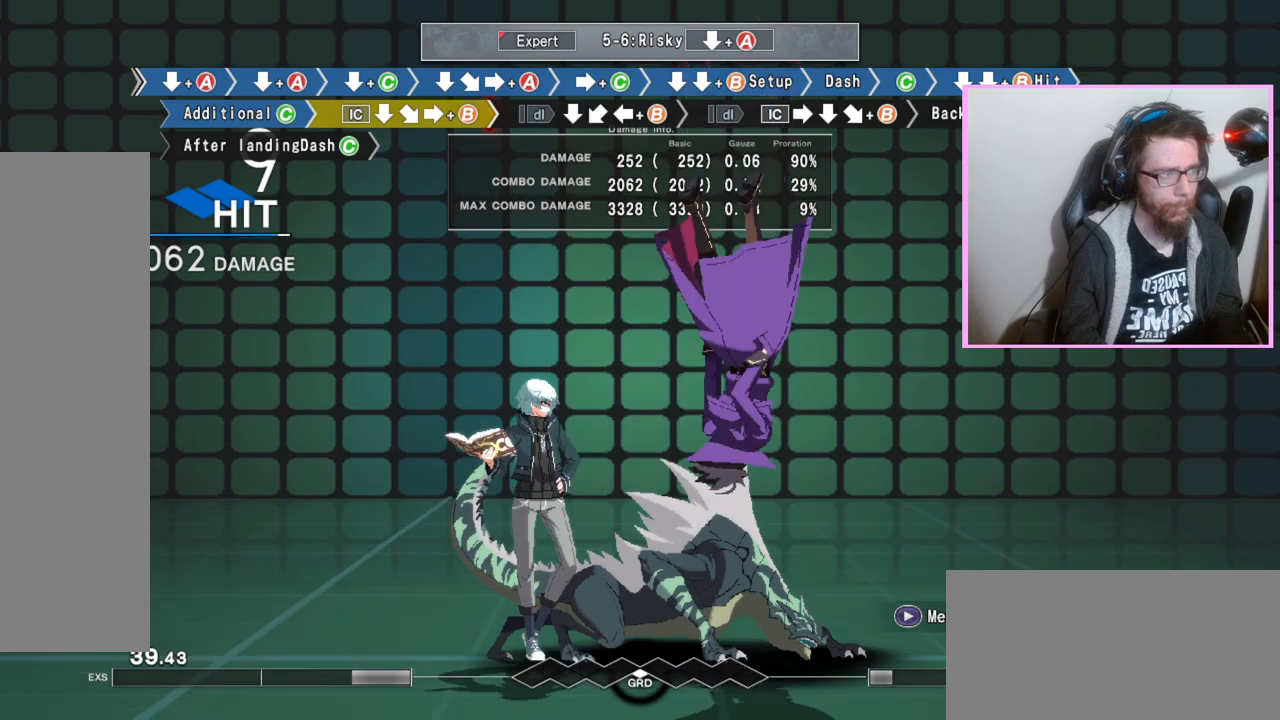
{"buttons": [], "events": [[83, "B", "up"]]}
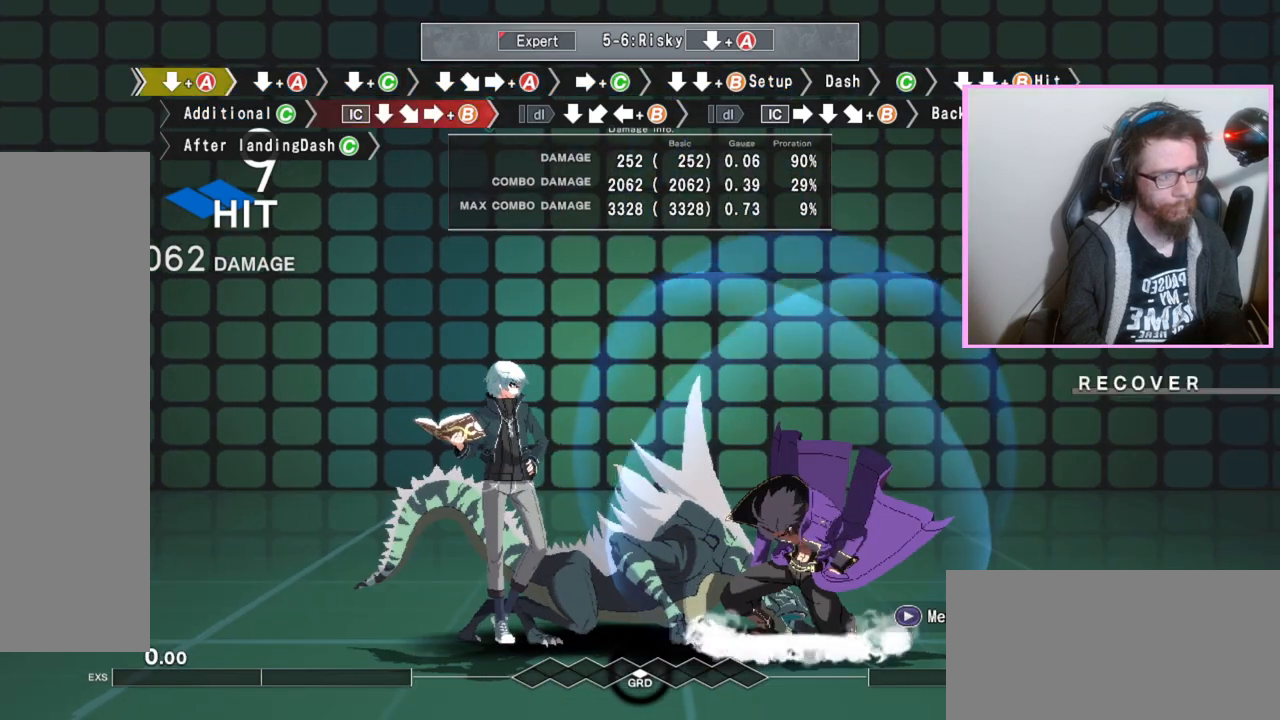
{"buttons": [], "events": []}
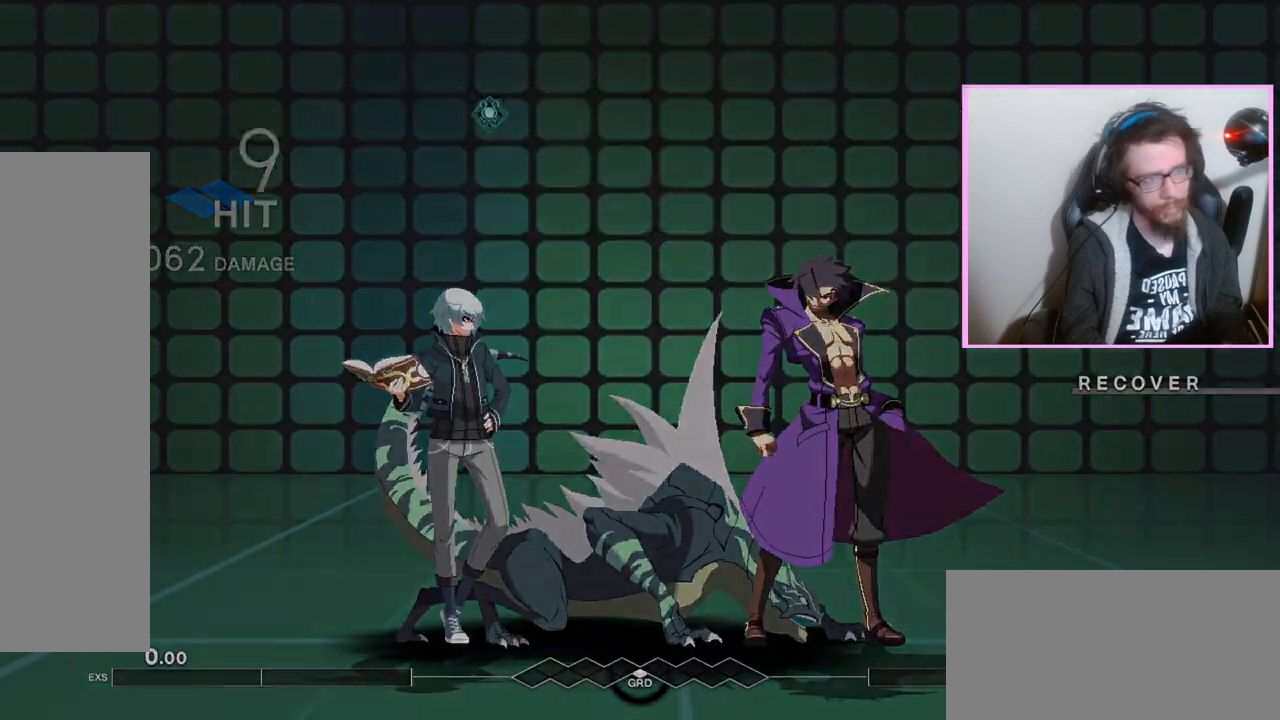
{"buttons": ["DPAD_DOWN"], "events": [[500, "DPAD_DOWN", "down"]]}
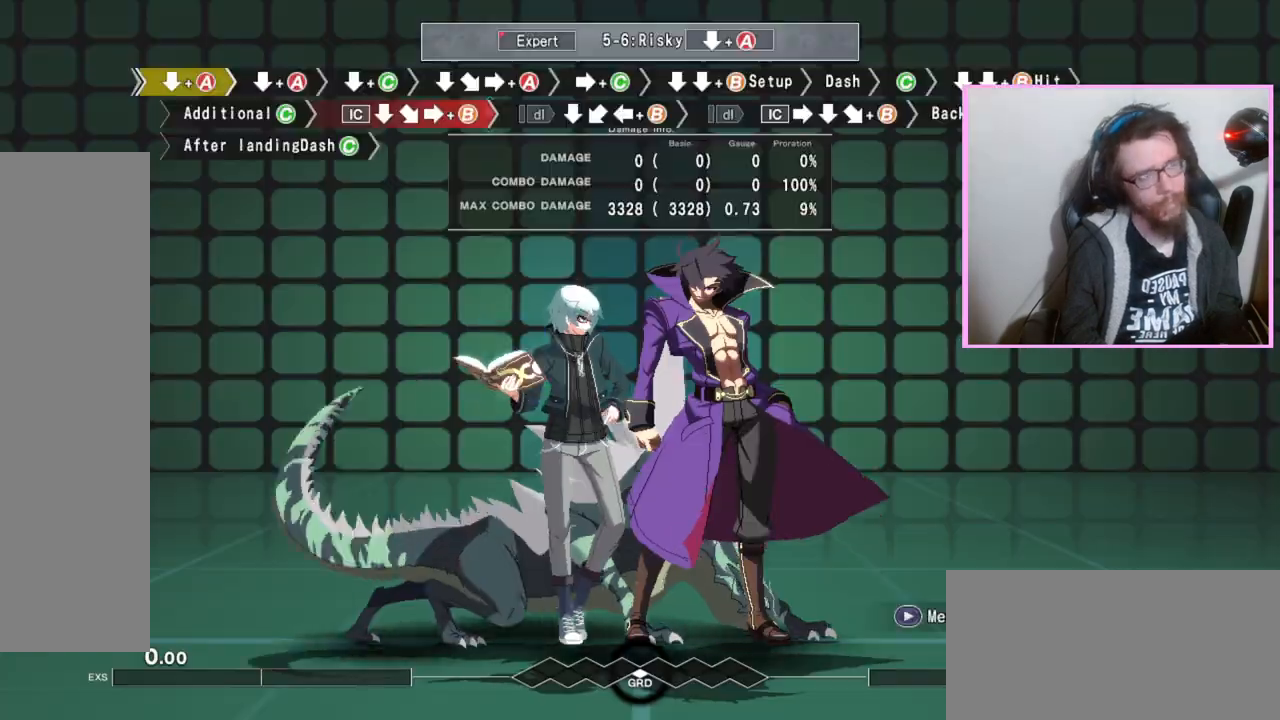
{"buttons": ["DPAD_DOWN"], "events": [[150, "A", "down"], [200, "A", "up"], [283, "A", "down"], [350, "A", "up"]]}
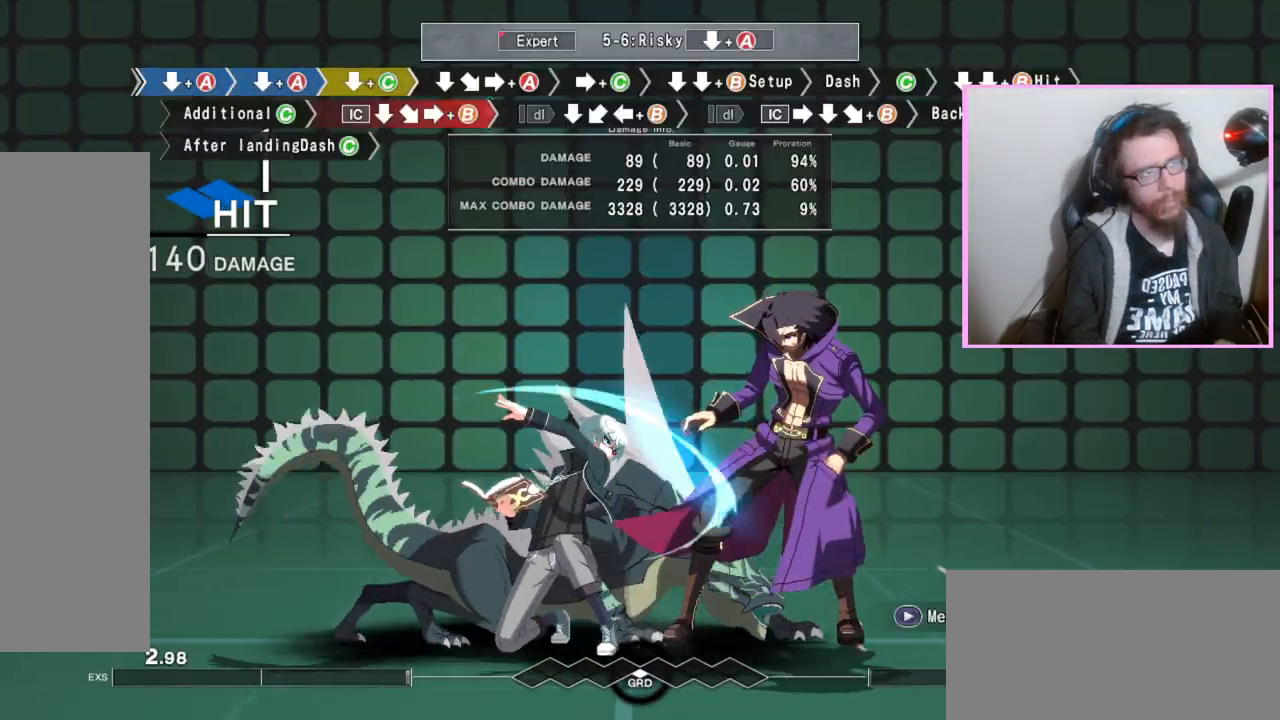
{"buttons": [], "events": [[50, "C", "down"], [117, "C", "up"], [267, "DPAD_DOWN", "up"], [367, "A", "down"], [400, "DPAD_RIGHT", "down"], [467, "A", "up"], [500, "DPAD_RIGHT", "up"]]}